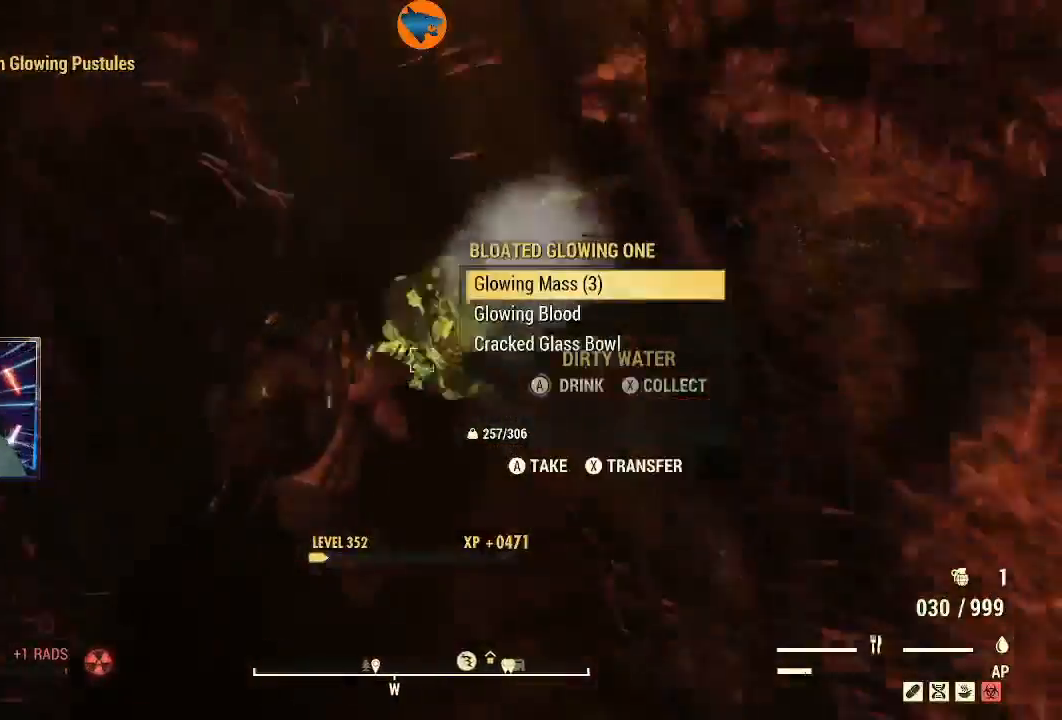
Gameplay with a controller (Xbox layout); each line is a JSON object with the inputs held at the frame after it (dt_ms = milliseconds from this image to that frame). "events" lists button and stick changes between this image and that frame as [ms after this image, input, new state], when the widget could be followed in between. Not read: R1.
{"dt_ms": 500, "buttons": ["A"], "left_stick": "down", "right_stick": "center", "events": [[100, "left_stick", "center"], [167, "A", "down"], [233, "A", "up"], [267, "left_stick", "down"], [467, "A", "down"]]}
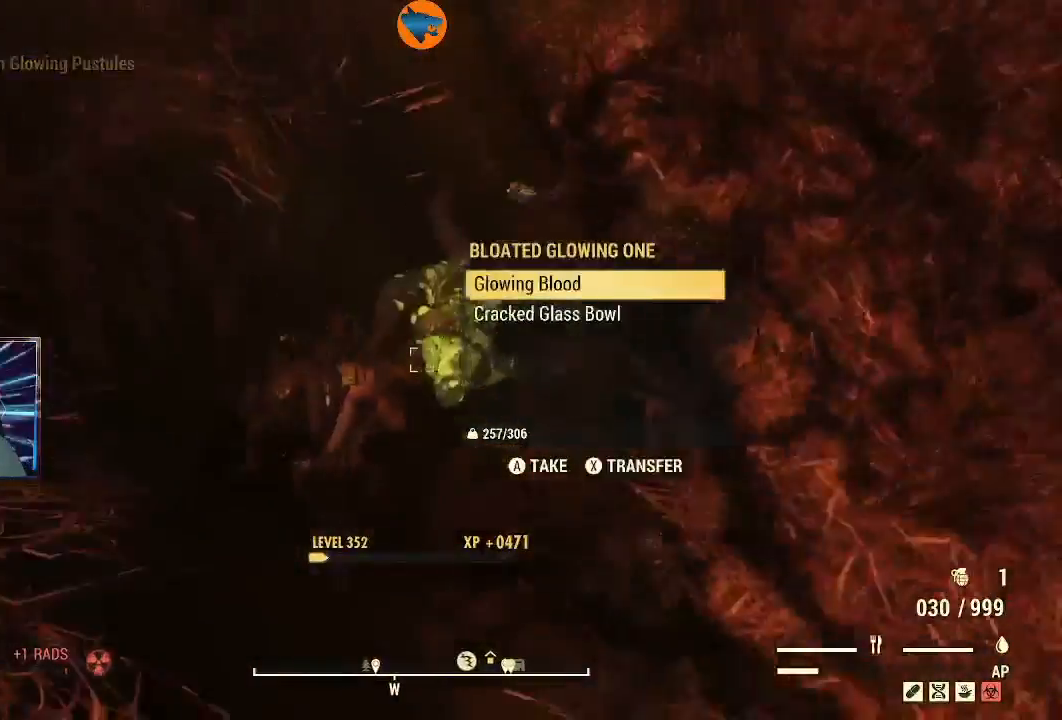
{"dt_ms": 500, "buttons": [], "left_stick": "down", "right_stick": "left", "events": [[33, "A", "up"], [100, "A", "down"], [200, "A", "up"], [200, "left_stick", "center"], [267, "A", "down"], [333, "A", "up"], [400, "left_stick", "down"], [500, "right_stick", "left"]]}
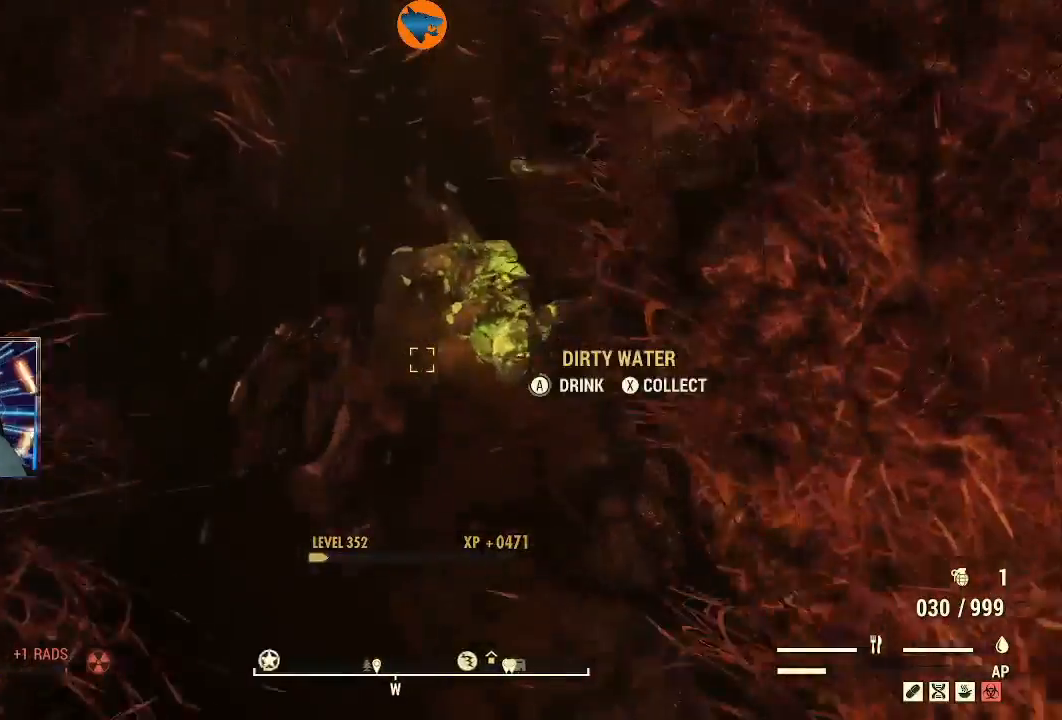
{"dt_ms": 500, "buttons": [], "left_stick": "down-left", "right_stick": "left", "events": [[133, "left_stick", "down-left"]]}
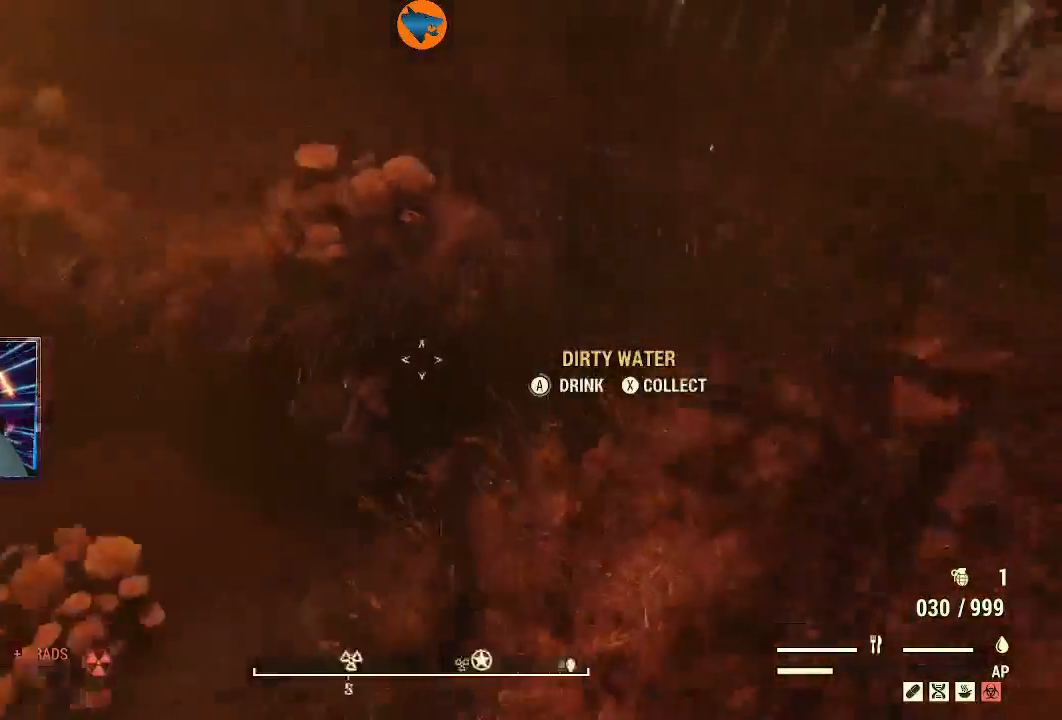
{"dt_ms": 500, "buttons": [], "left_stick": "up-left", "right_stick": "up-left", "events": [[400, "left_stick", "up-left"], [467, "right_stick", "up-left"]]}
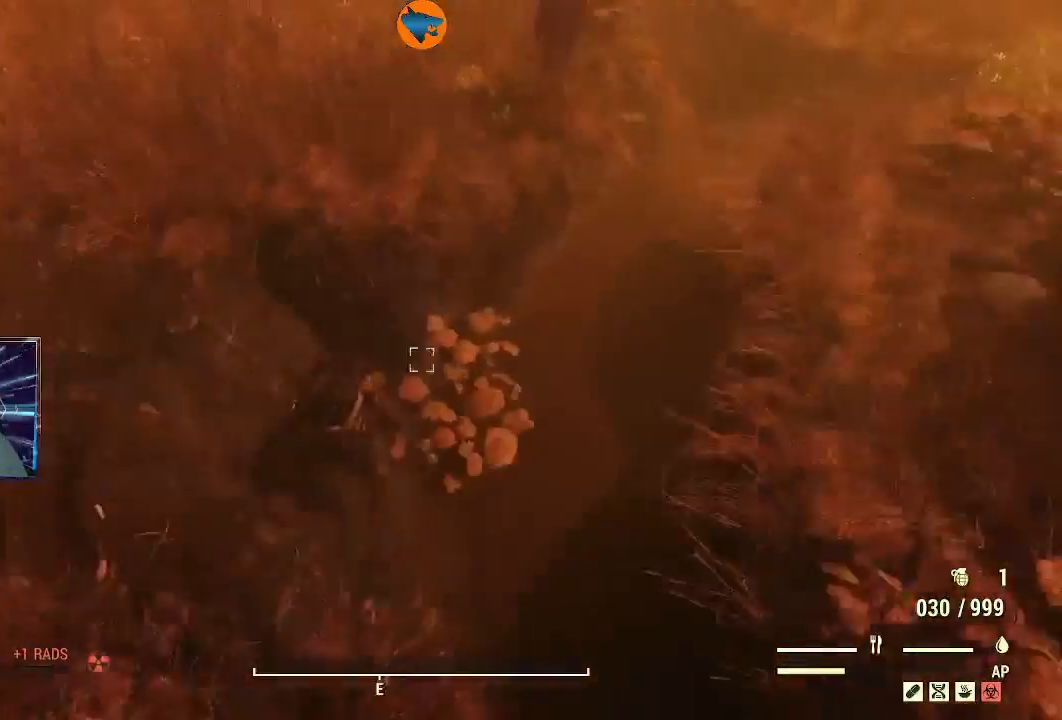
{"dt_ms": 500, "buttons": [], "left_stick": "up-left", "right_stick": "center", "events": [[100, "right_stick", "center"], [367, "Y", "down"], [433, "Y", "up"]]}
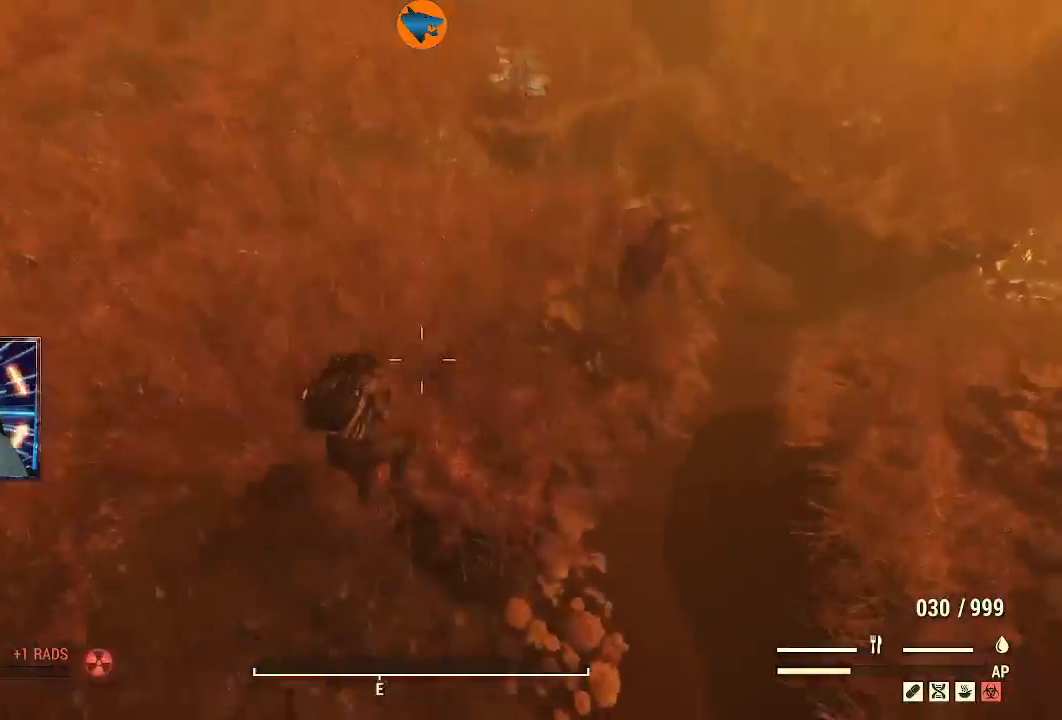
{"dt_ms": 500, "buttons": [], "left_stick": "up-left", "right_stick": "right", "events": [[133, "left_stick", "up"], [200, "right_stick", "down-right"], [333, "left_stick", "up-left"], [500, "right_stick", "right"]]}
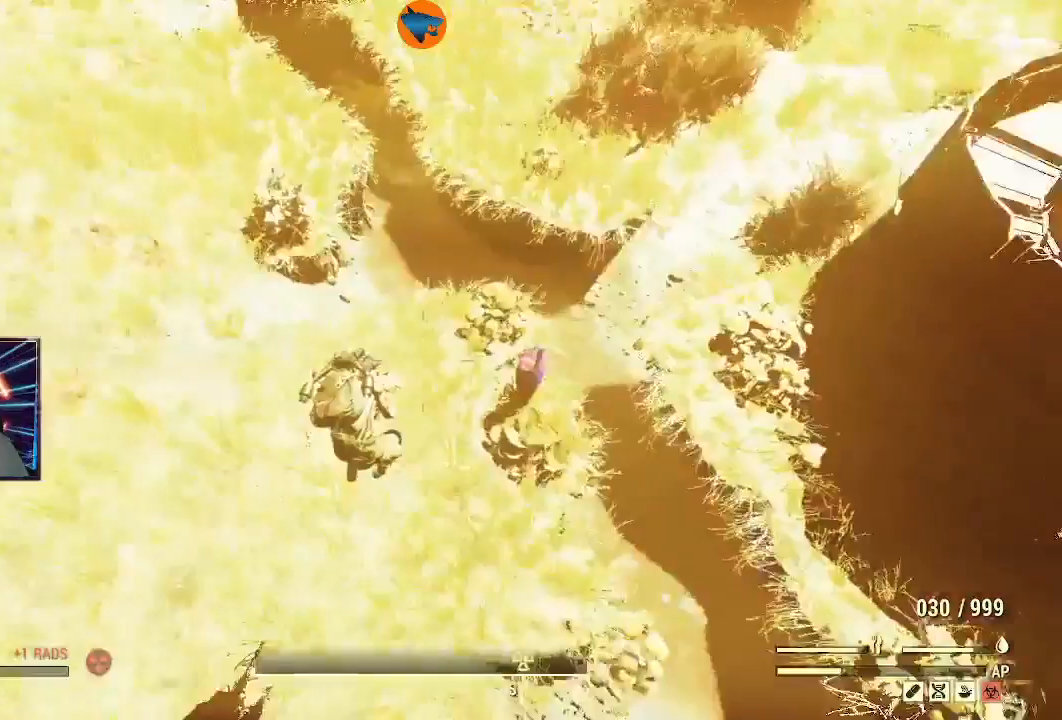
{"dt_ms": 500, "buttons": [], "left_stick": "center", "right_stick": "center", "events": [[33, "left_stick", "left"], [133, "right_stick", "center"], [400, "left_stick", "center"]]}
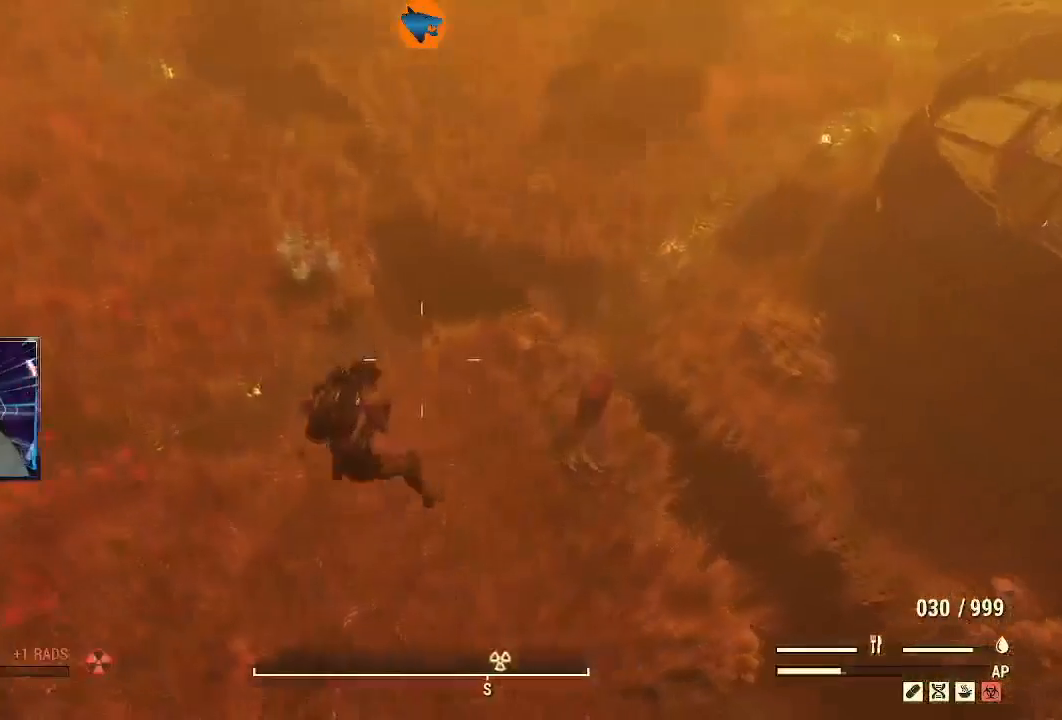
{"dt_ms": 500, "buttons": [], "left_stick": "up", "right_stick": "center", "events": [[133, "left_stick", "up"], [167, "right_stick", "right"], [400, "right_stick", "center"]]}
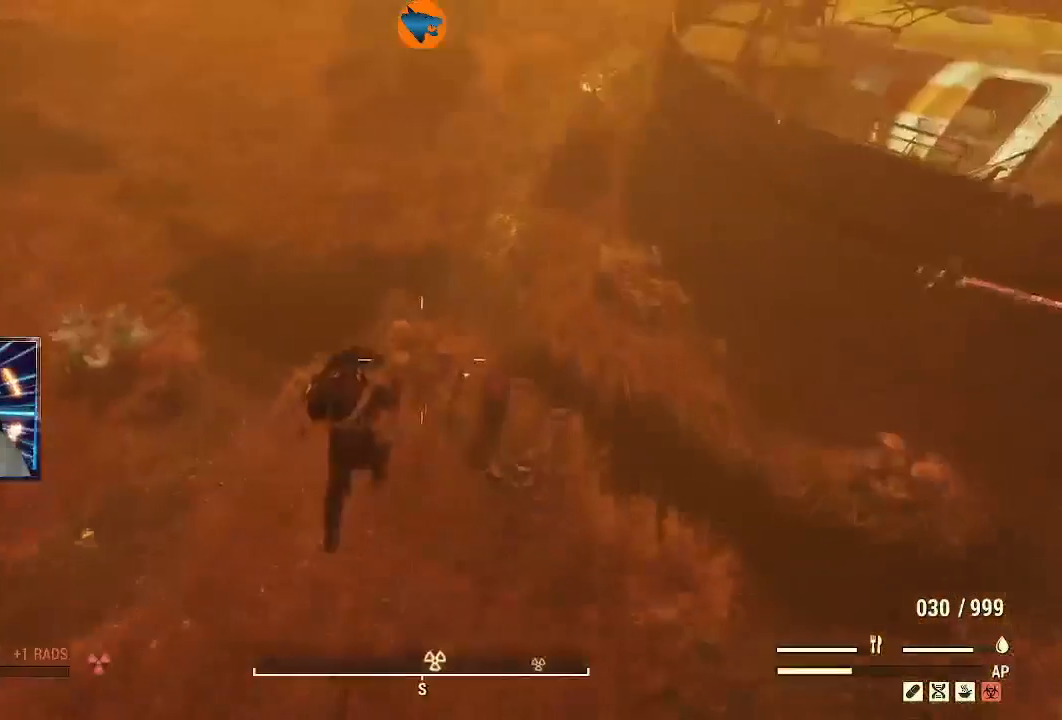
{"dt_ms": 500, "buttons": [], "left_stick": "up-right", "right_stick": "up-right", "events": [[133, "left_stick", "center"], [300, "left_stick", "up-right"], [300, "right_stick", "up-right"]]}
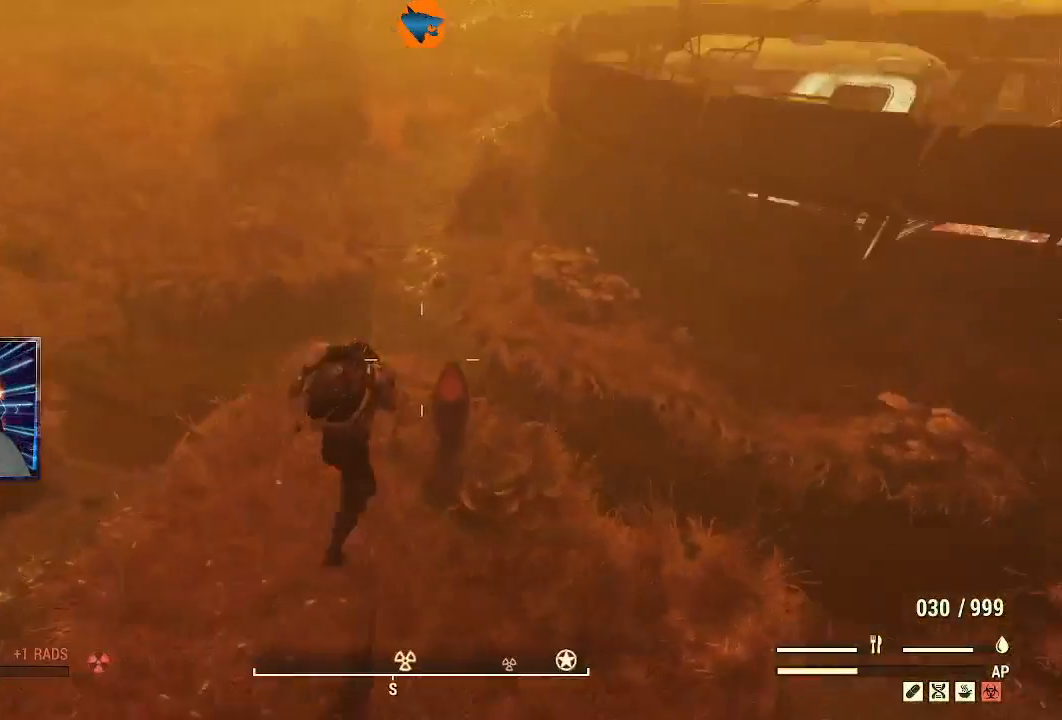
{"dt_ms": 500, "buttons": [], "left_stick": "center", "right_stick": "center", "events": [[33, "right_stick", "up"], [67, "left_stick", "center"], [200, "left_stick", "up"], [300, "right_stick", "center"], [367, "left_stick", "center"]]}
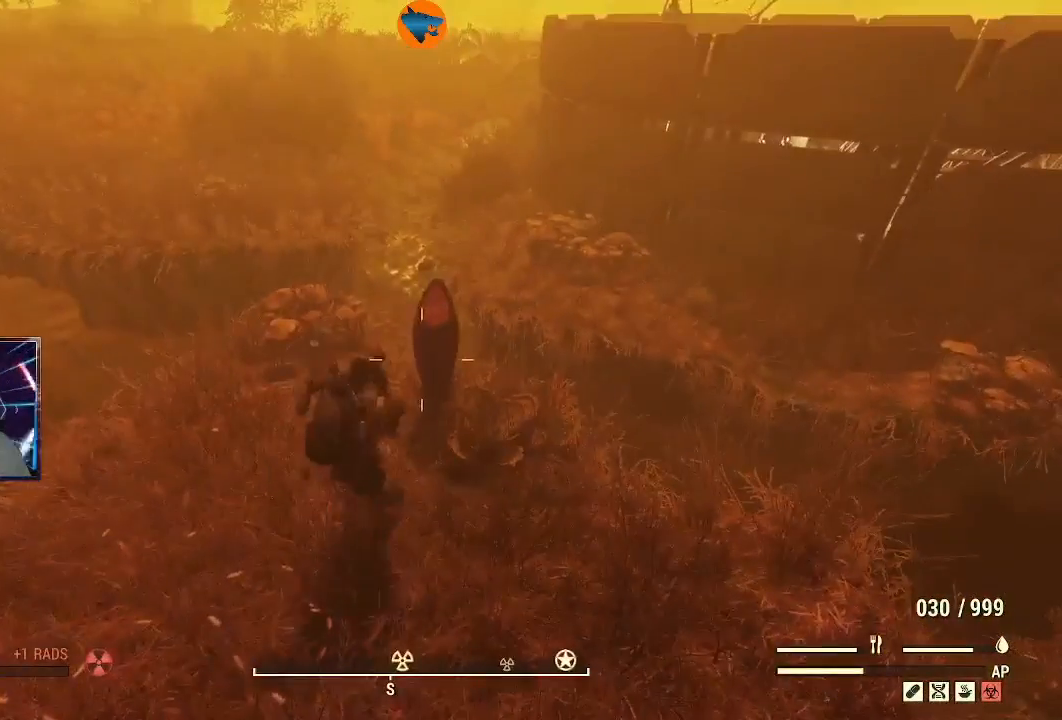
{"dt_ms": 500, "buttons": [], "left_stick": "up", "right_stick": "center", "events": [[67, "left_stick", "up-right"], [400, "left_stick", "up"]]}
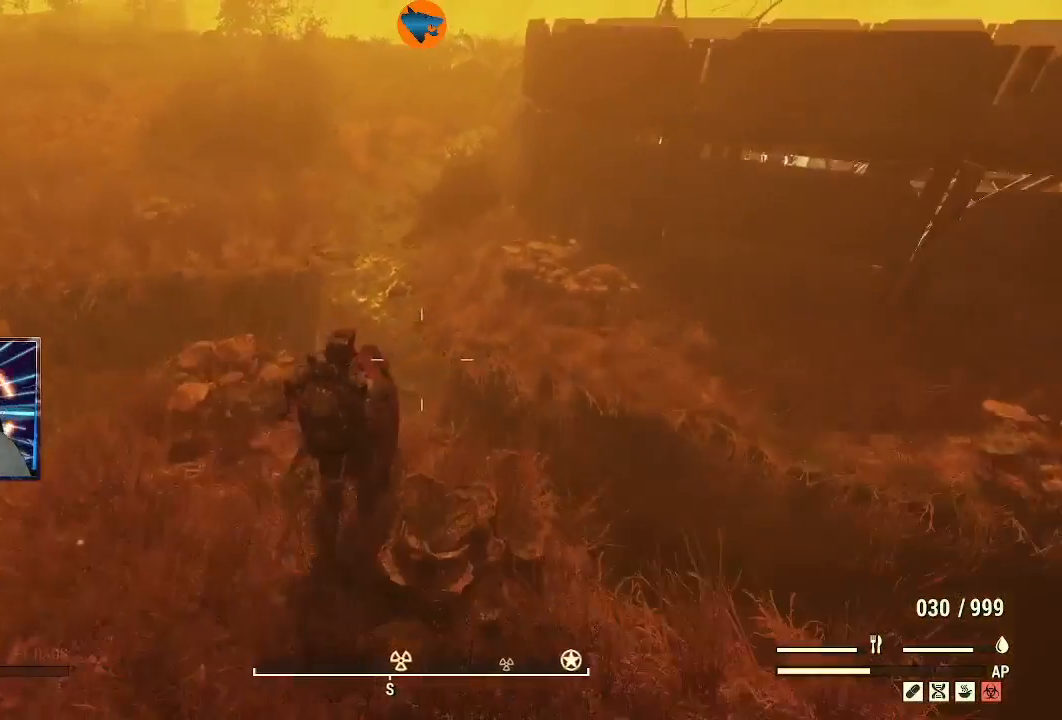
{"dt_ms": 500, "buttons": [], "left_stick": "center", "right_stick": "center", "events": [[33, "right_stick", "down-left"], [67, "left_stick", "left"], [133, "left_stick", "down-left"], [300, "left_stick", "center"], [300, "right_stick", "center"]]}
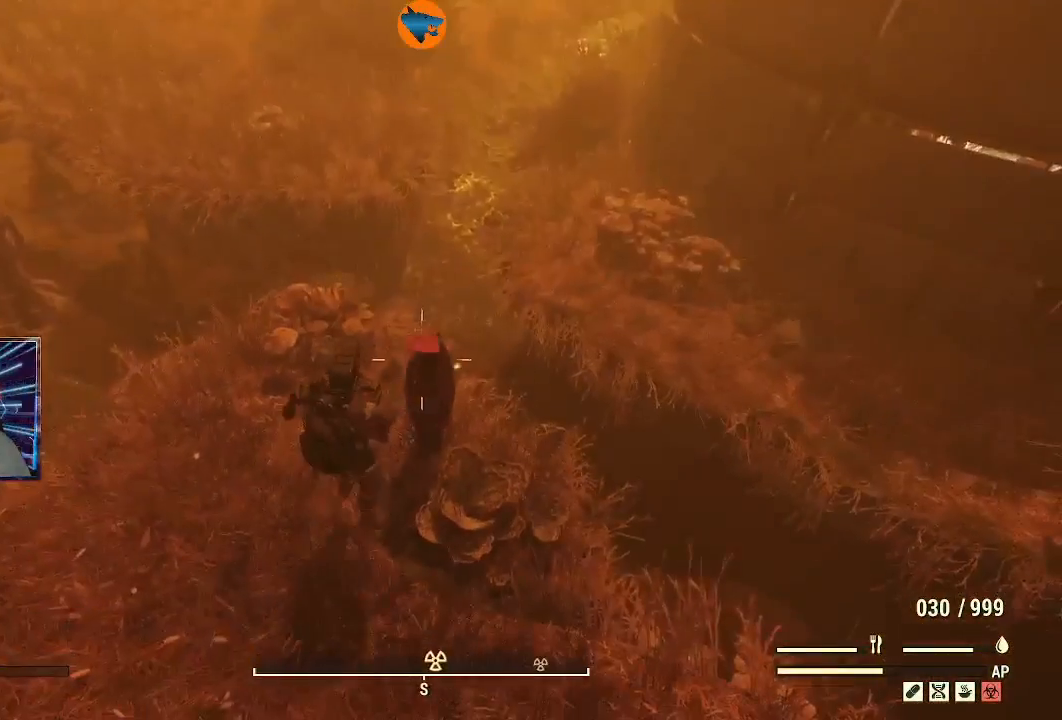
{"dt_ms": 500, "buttons": [], "left_stick": "center", "right_stick": "center", "events": [[200, "left_stick", "up-right"], [367, "left_stick", "center"]]}
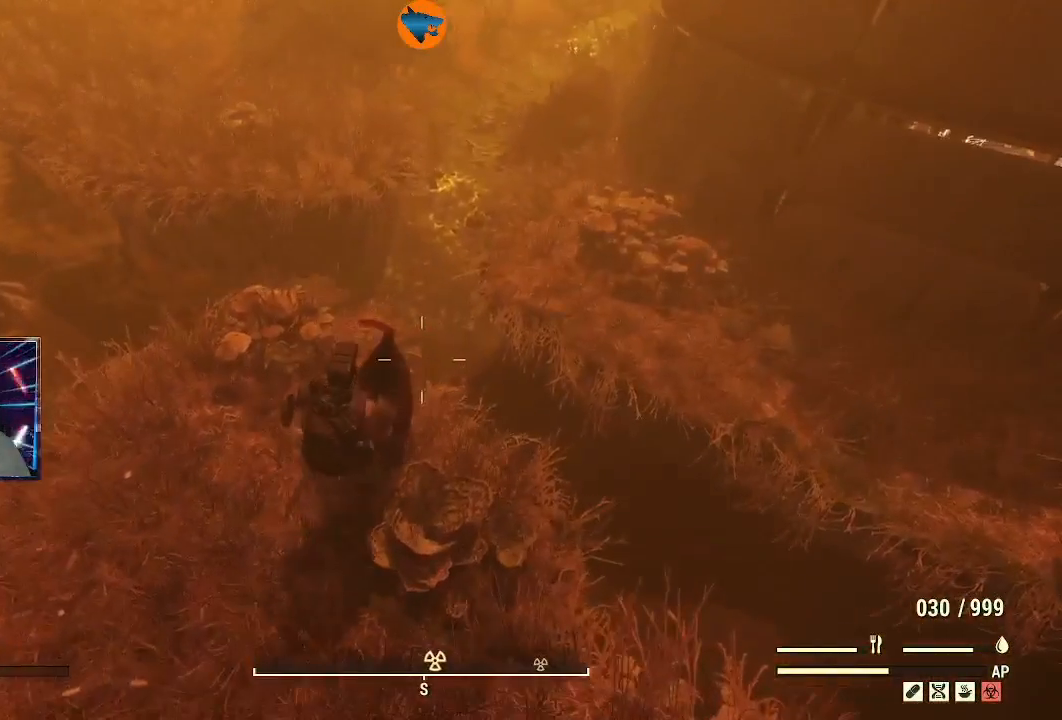
{"dt_ms": 500, "buttons": [], "left_stick": "down", "right_stick": "center", "events": [[33, "left_stick", "down-left"], [167, "right_stick", "down"], [200, "left_stick", "center"], [300, "right_stick", "center"], [400, "left_stick", "down"], [467, "A", "down"], [500, "A", "up"]]}
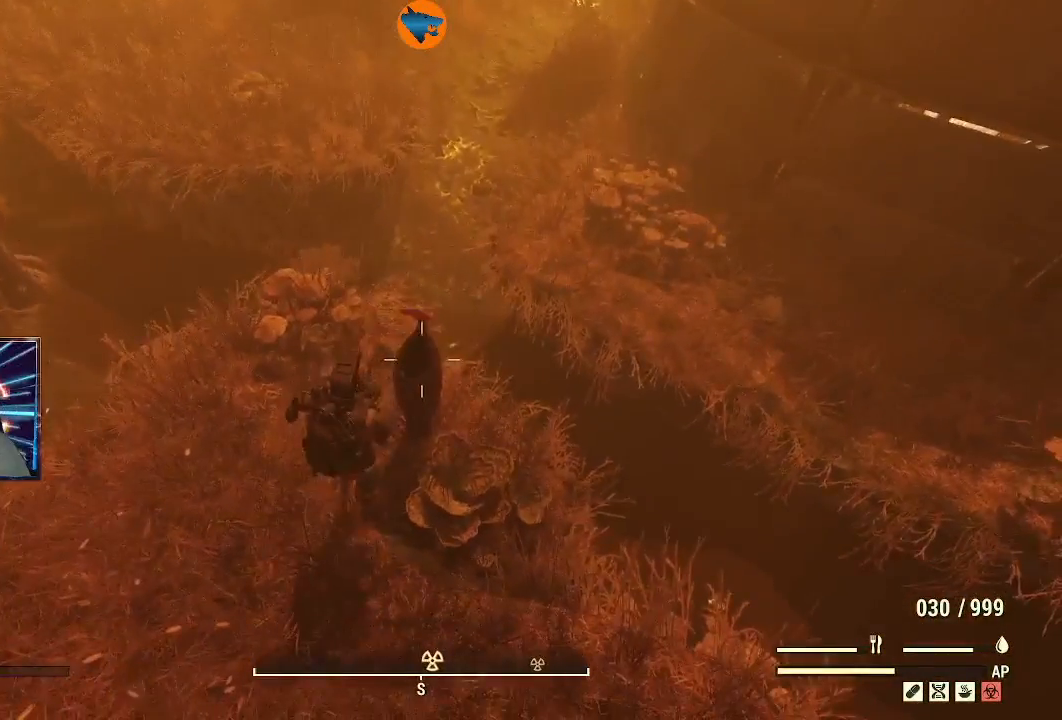
{"dt_ms": 500, "buttons": [], "left_stick": "right", "right_stick": "left", "events": [[100, "left_stick", "down-right"], [100, "right_stick", "left"], [433, "left_stick", "right"]]}
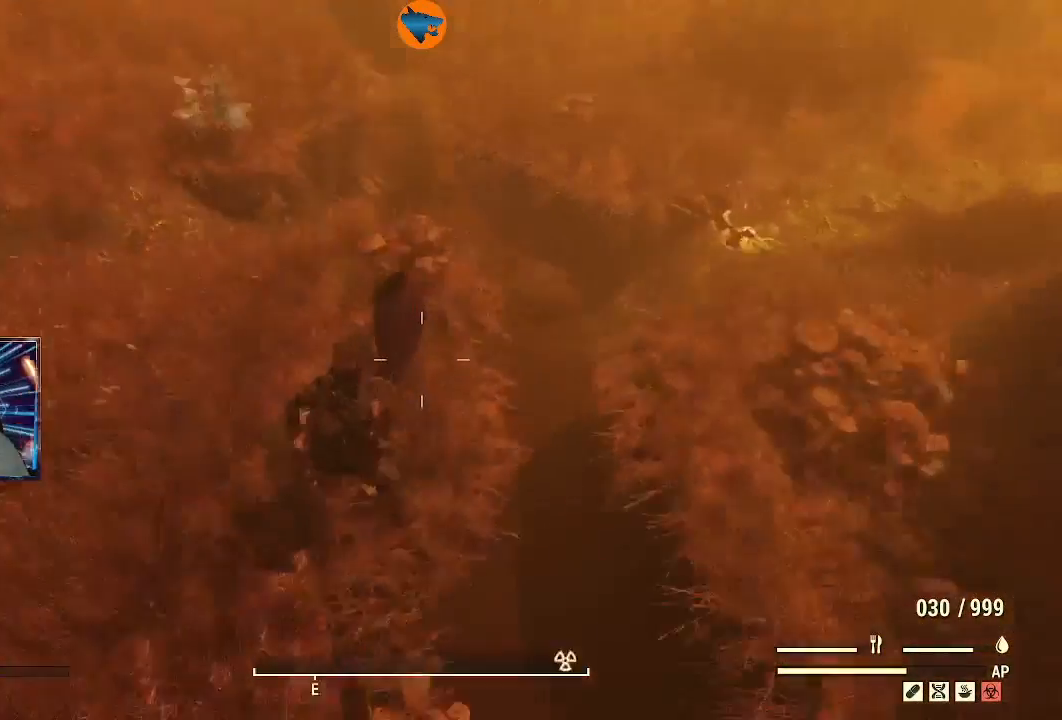
{"dt_ms": 500, "buttons": ["A"], "left_stick": "center", "right_stick": "center", "events": [[133, "left_stick", "center"], [200, "right_stick", "center"], [233, "left_stick", "up-right"], [300, "A", "down"], [367, "left_stick", "left"], [433, "A", "up"], [500, "A", "down"], [500, "left_stick", "center"]]}
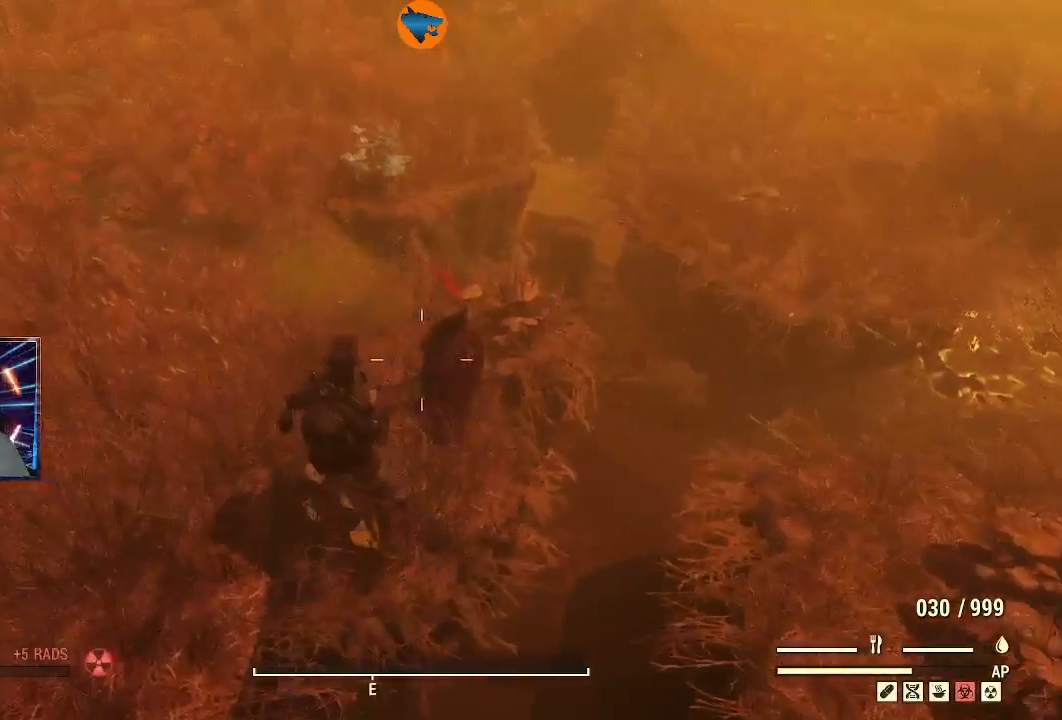
{"dt_ms": 500, "buttons": [], "left_stick": "right", "right_stick": "center", "events": [[67, "left_stick", "right"], [133, "A", "up"], [267, "A", "down"], [433, "A", "up"]]}
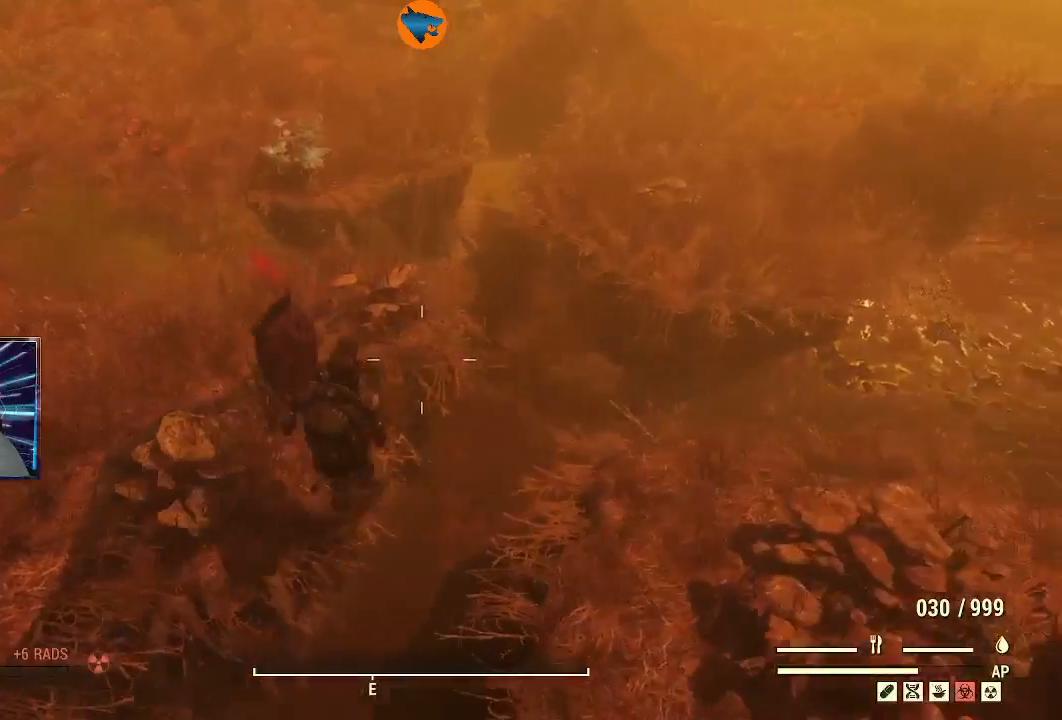
{"dt_ms": 500, "buttons": ["DPAD_UP"], "left_stick": "center", "right_stick": "center", "events": [[33, "right_stick", "left"], [67, "left_stick", "center"], [433, "DPAD_UP", "down"], [467, "right_stick", "center"]]}
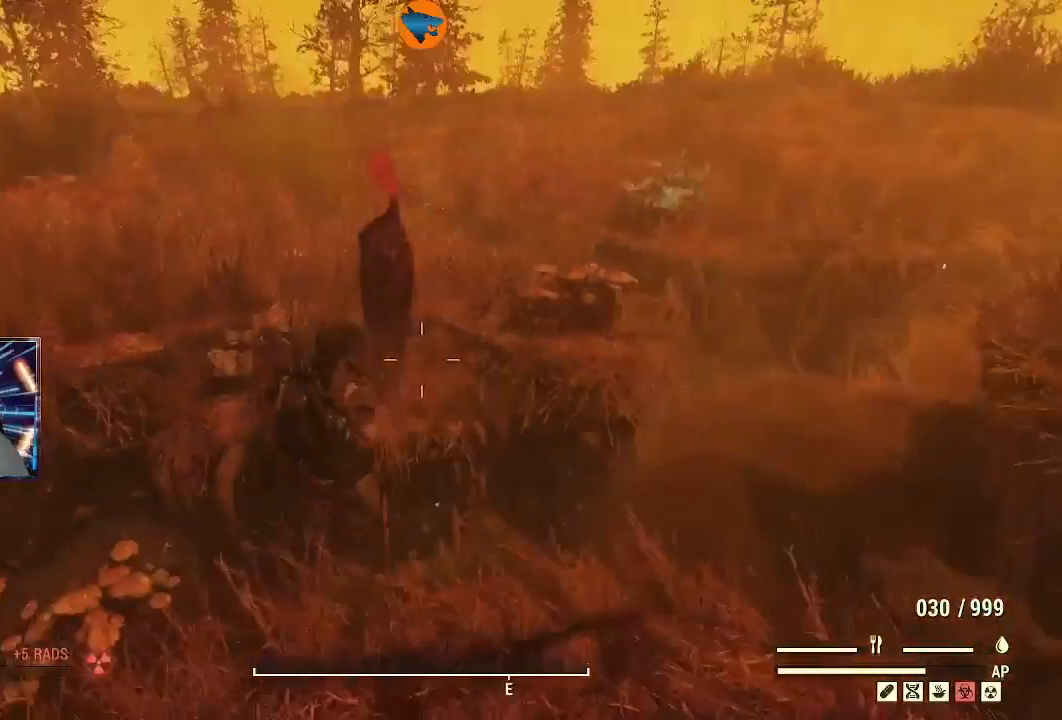
{"dt_ms": 500, "buttons": [], "left_stick": "center", "right_stick": "center", "events": [[33, "DPAD_UP", "up"], [133, "SELECT", "down"], [300, "SELECT", "up"]]}
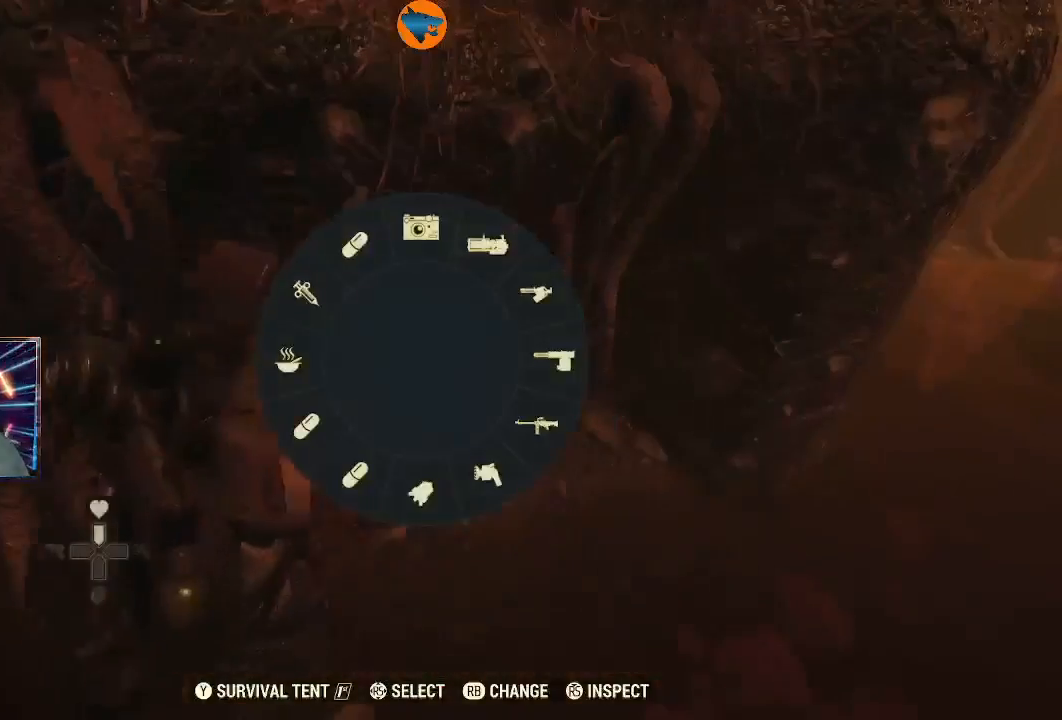
{"dt_ms": 500, "buttons": [], "left_stick": "center", "right_stick": "center", "events": [[233, "B", "down"], [333, "B", "up"]]}
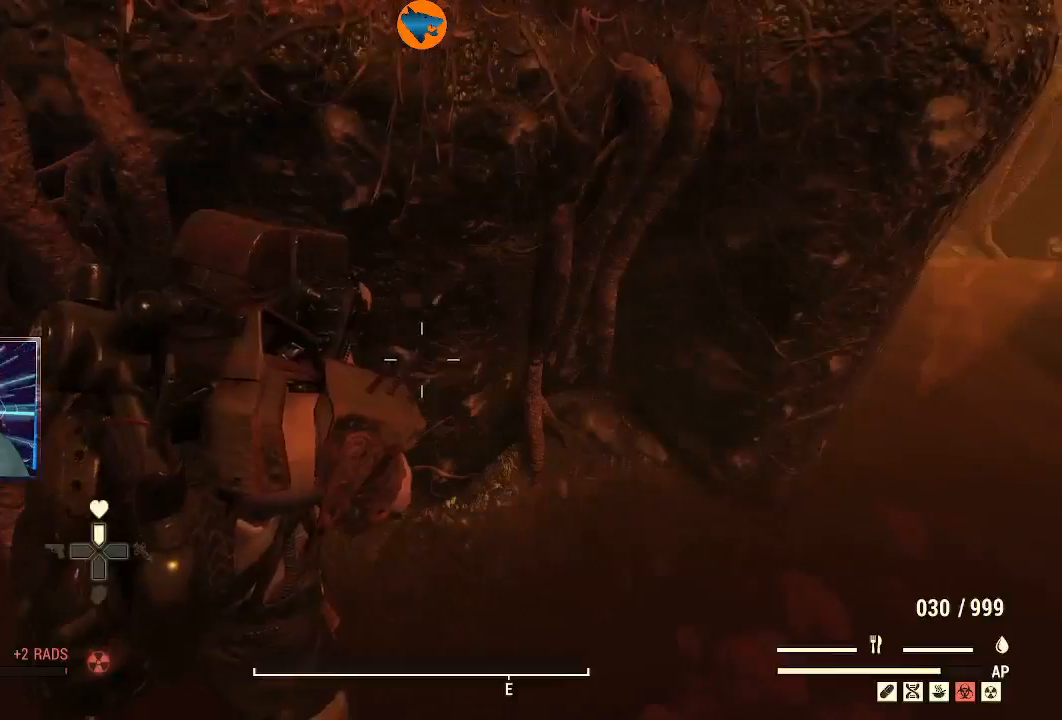
{"dt_ms": 500, "buttons": [], "left_stick": "center", "right_stick": "center", "events": [[33, "SELECT", "down"], [133, "SELECT", "up"]]}
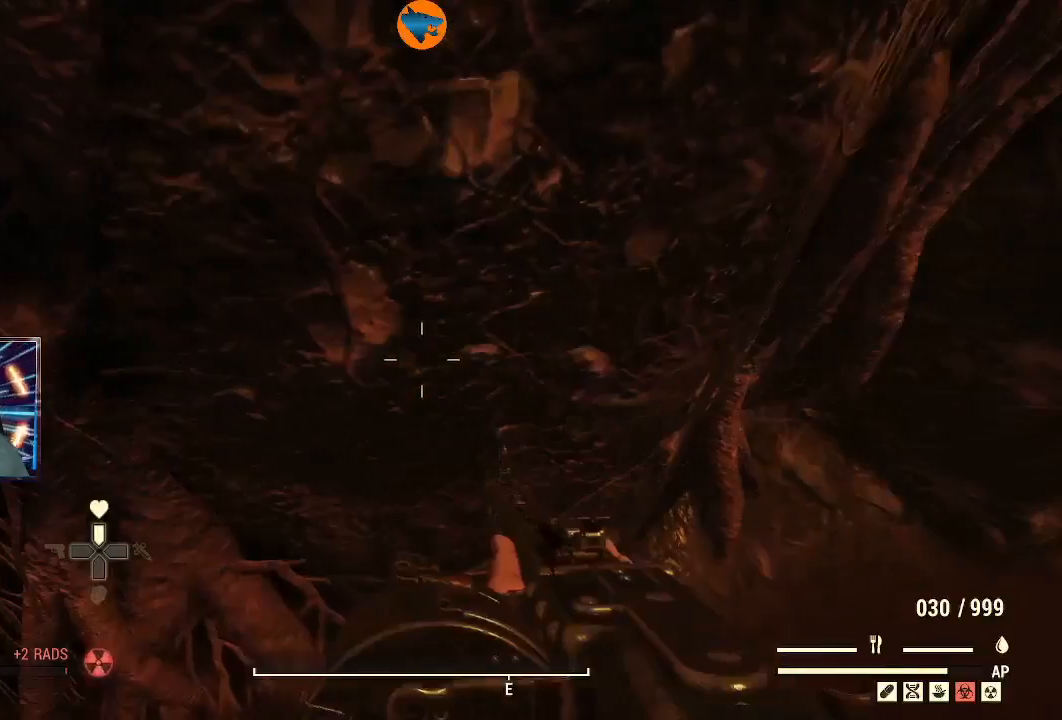
{"dt_ms": 500, "buttons": ["Y"], "left_stick": "down-left", "right_stick": "center", "events": [[467, "Y", "down"], [467, "left_stick", "down-left"]]}
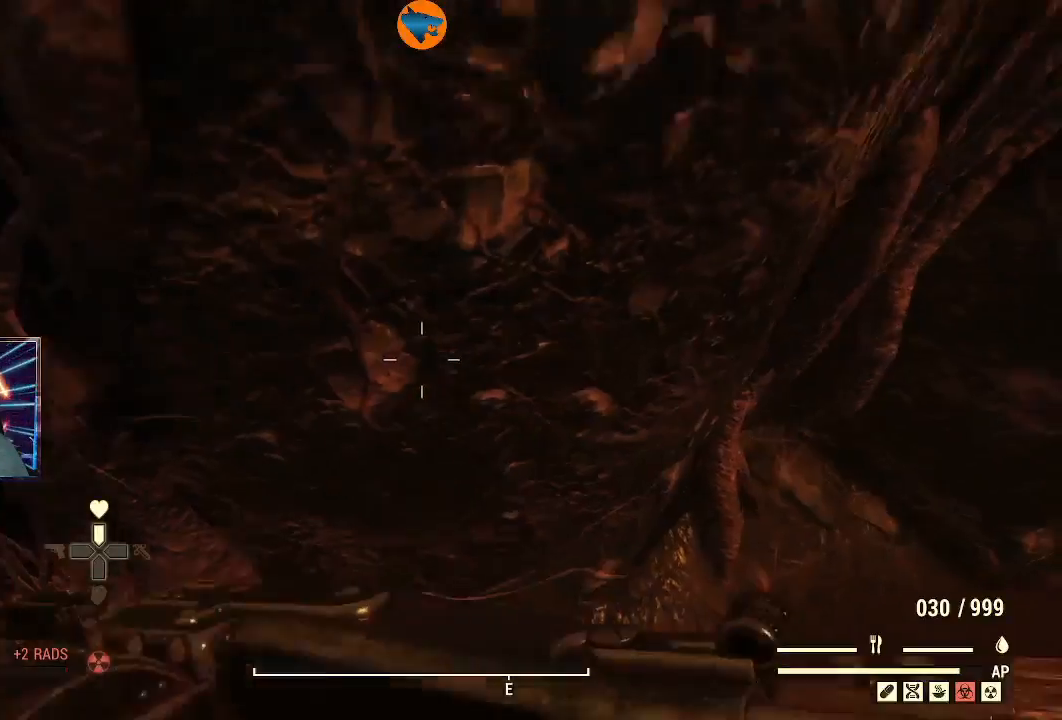
{"dt_ms": 500, "buttons": [], "left_stick": "up-left", "right_stick": "down-right", "events": [[33, "Y", "up"], [200, "left_stick", "left"], [300, "right_stick", "down"], [367, "right_stick", "down-right"], [400, "left_stick", "up-left"]]}
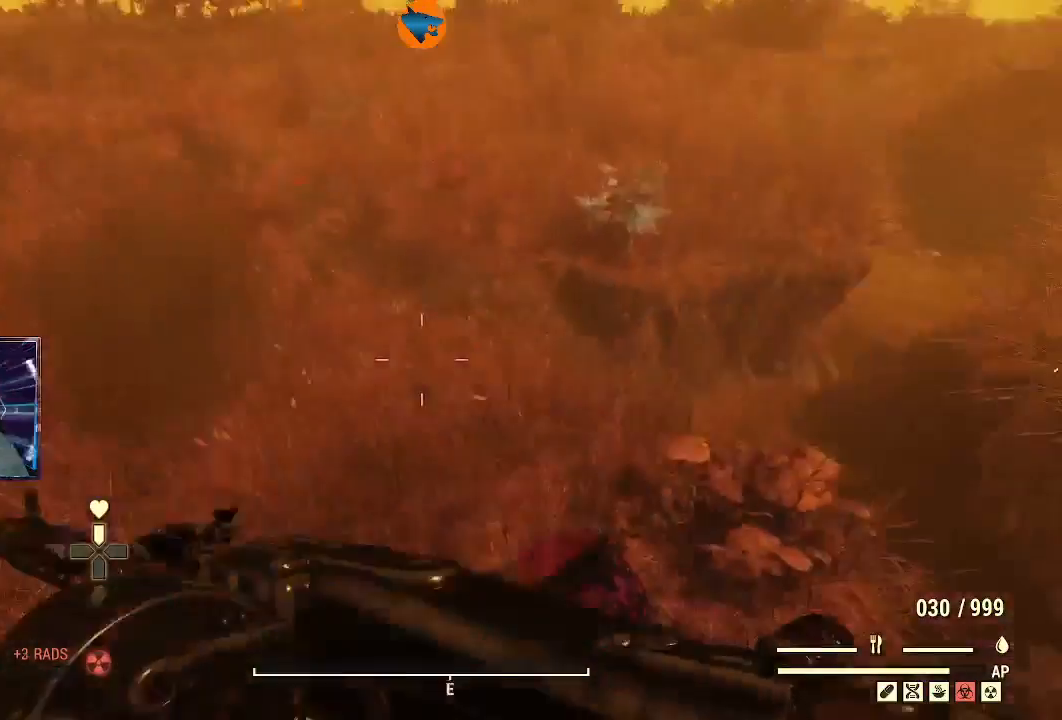
{"dt_ms": 500, "buttons": [], "left_stick": "center", "right_stick": "right", "events": [[433, "left_stick", "center"], [500, "right_stick", "right"]]}
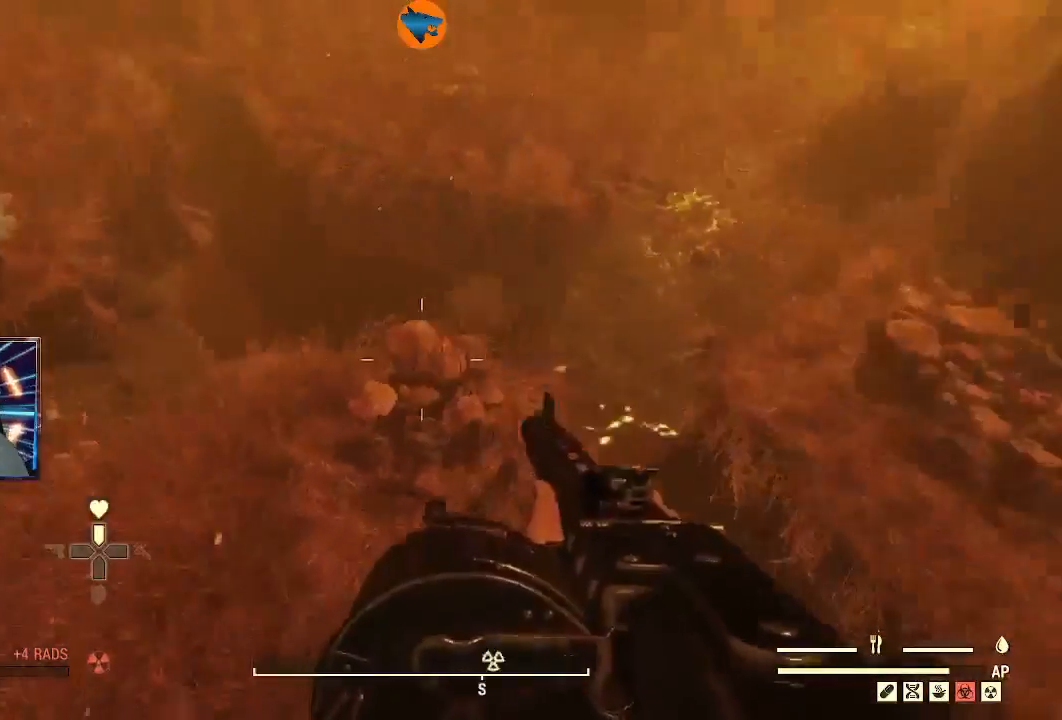
{"dt_ms": 500, "buttons": [], "left_stick": "up-right", "right_stick": "center", "events": [[167, "right_stick", "center"], [400, "left_stick", "up-right"]]}
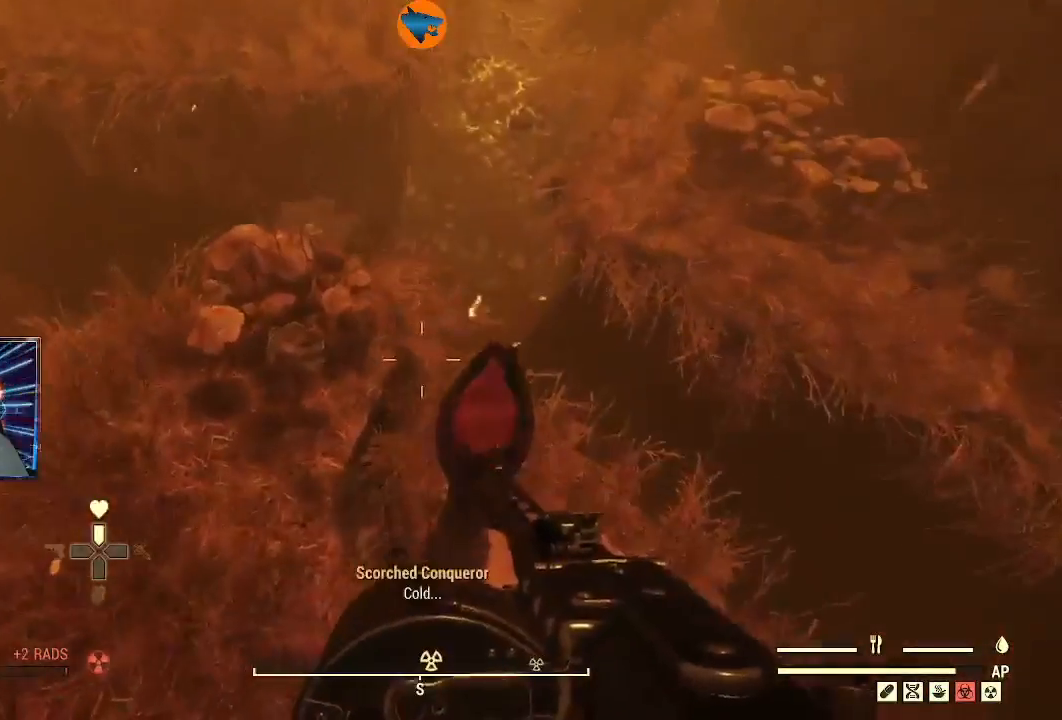
{"dt_ms": 500, "buttons": [], "left_stick": "down-left", "right_stick": "down", "events": [[200, "right_stick", "up-right"], [300, "left_stick", "center"], [333, "right_stick", "down"], [467, "left_stick", "down-left"]]}
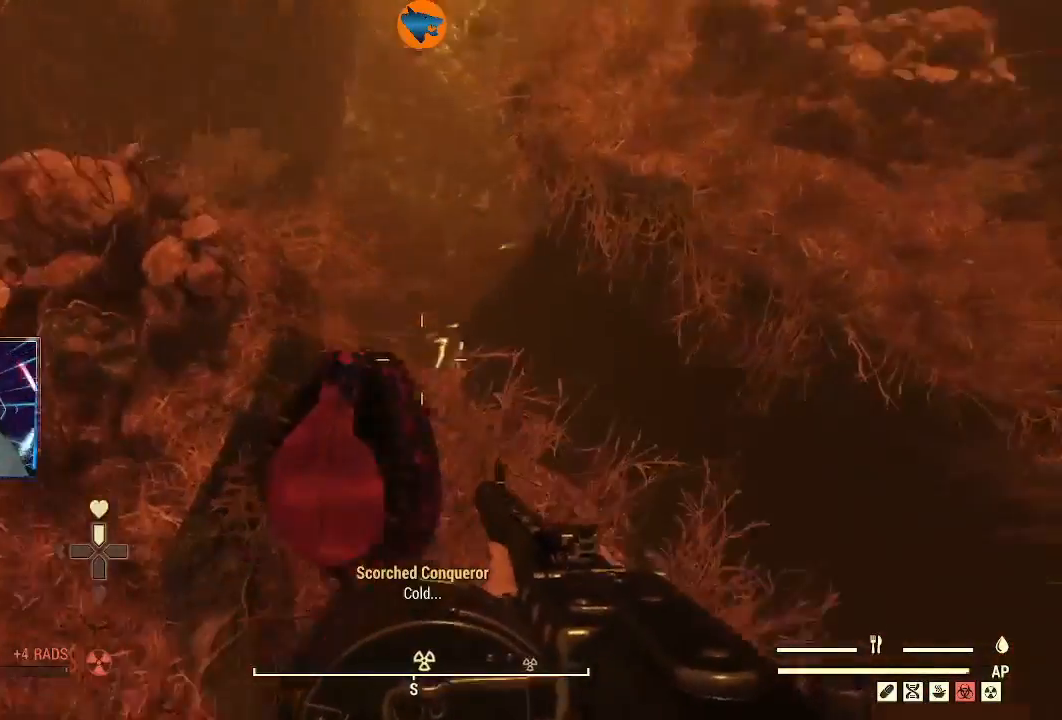
{"dt_ms": 500, "buttons": [], "left_stick": "down-right", "right_stick": "up-right", "events": [[100, "right_stick", "down-left"], [200, "left_stick", "center"], [200, "right_stick", "up"], [333, "right_stick", "up-right"], [433, "left_stick", "down-right"]]}
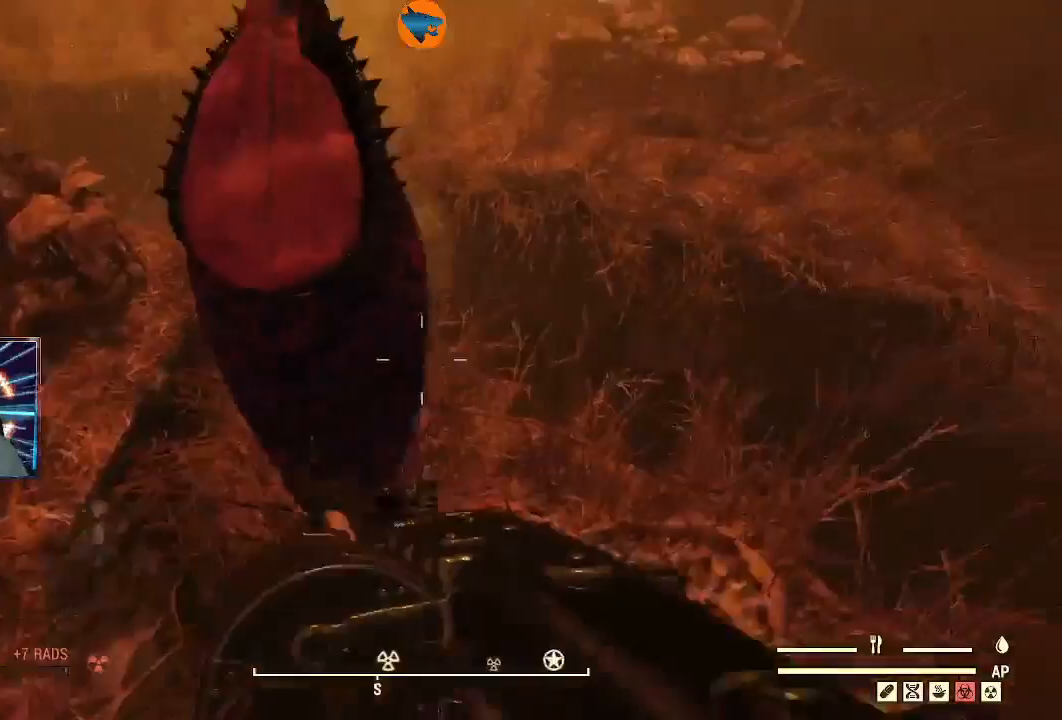
{"dt_ms": 1000, "buttons": [], "left_stick": "center", "right_stick": "left"}
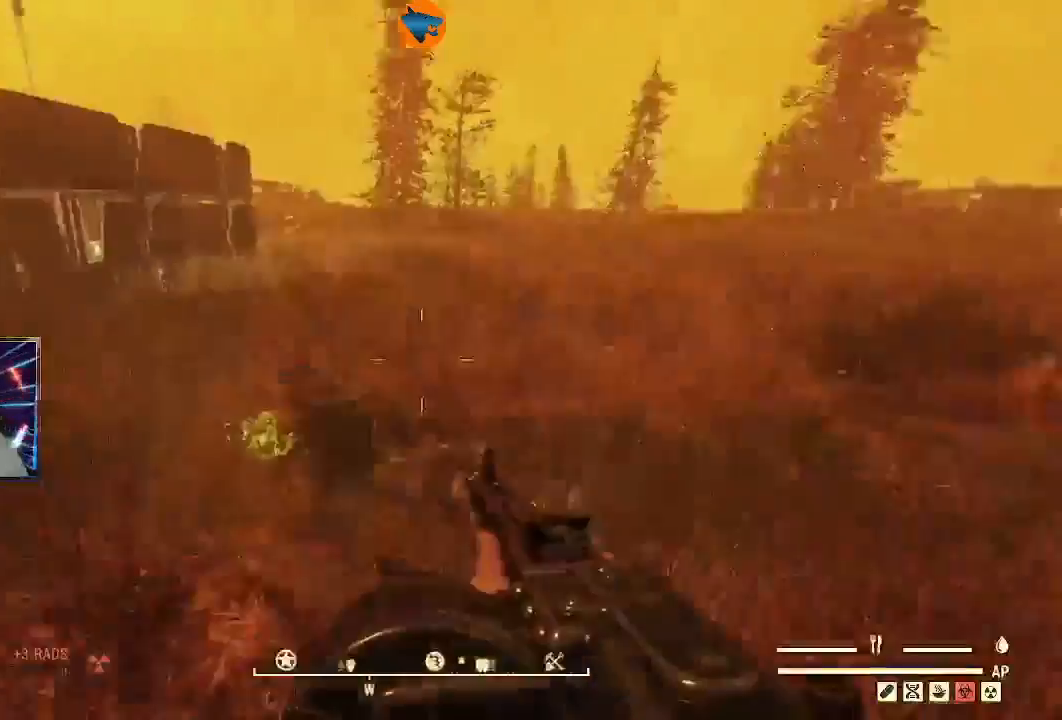
{"dt_ms": 500, "buttons": ["Y"], "left_stick": "center", "right_stick": "center", "events": [[133, "L1", "down"], [233, "L1", "up"], [300, "right_stick", "center"], [500, "Y", "down"]]}
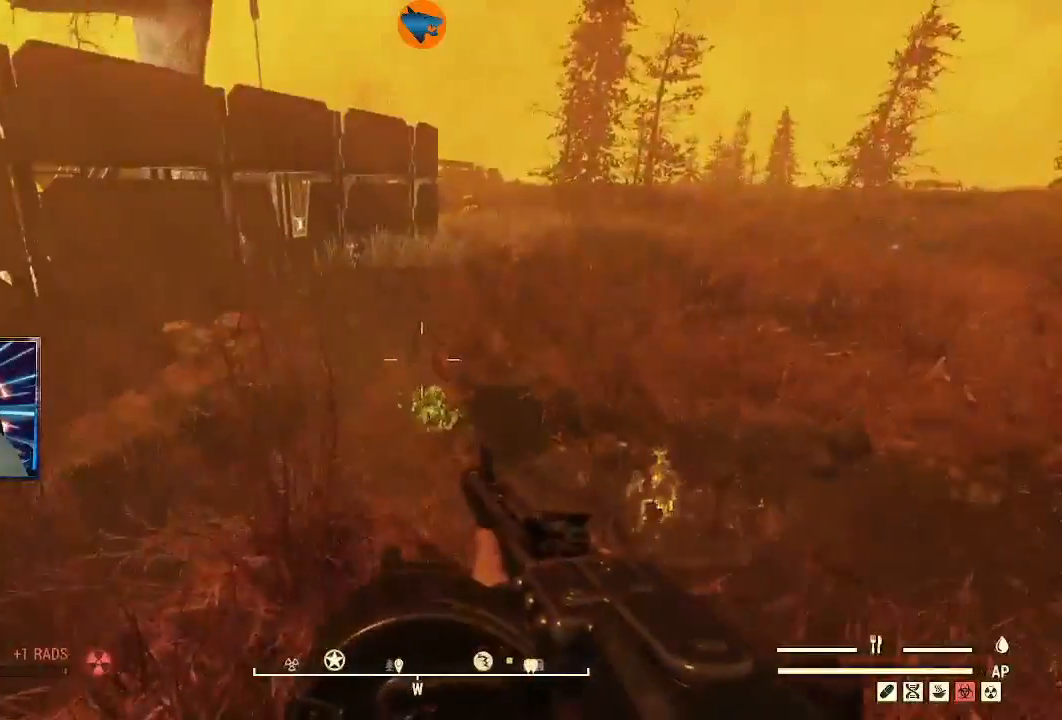
{"dt_ms": 500, "buttons": ["L1"], "left_stick": "center", "right_stick": "down-right", "events": [[100, "Y", "up"], [267, "right_stick", "down-right"], [433, "L1", "down"]]}